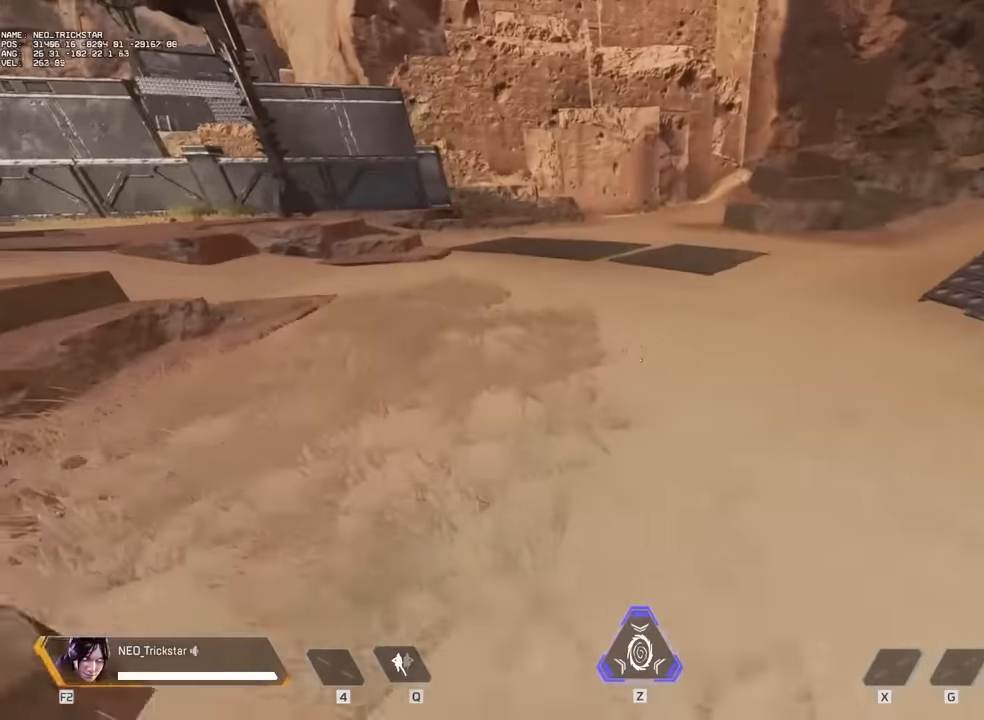
Gameplay with keyboard and mouse; each line is a JSON object with the keys and mouse buttons held at the frame after it. "events" lists presses ("down") and releases ("up") of "1", "2", "3", "4", "5", "a", "alt", "c", "caps_lock", "ctrl", "d", "e", "f", "g", "q", "r", "s", "shift", "space", "t", "tab", "v", "w", "x", "z", "mouse_left" and "mouse_right" between this image and that frame as [ms after this image, input, new state], when the widget could be followed in between. "mouse_left", "mouse_right" = the "left", "right" buttons of the "mouse" list. No other keys are recorded. Not read: mouse_move mouse_wheel.
{"keys": ["a"], "mouse": [], "events": []}
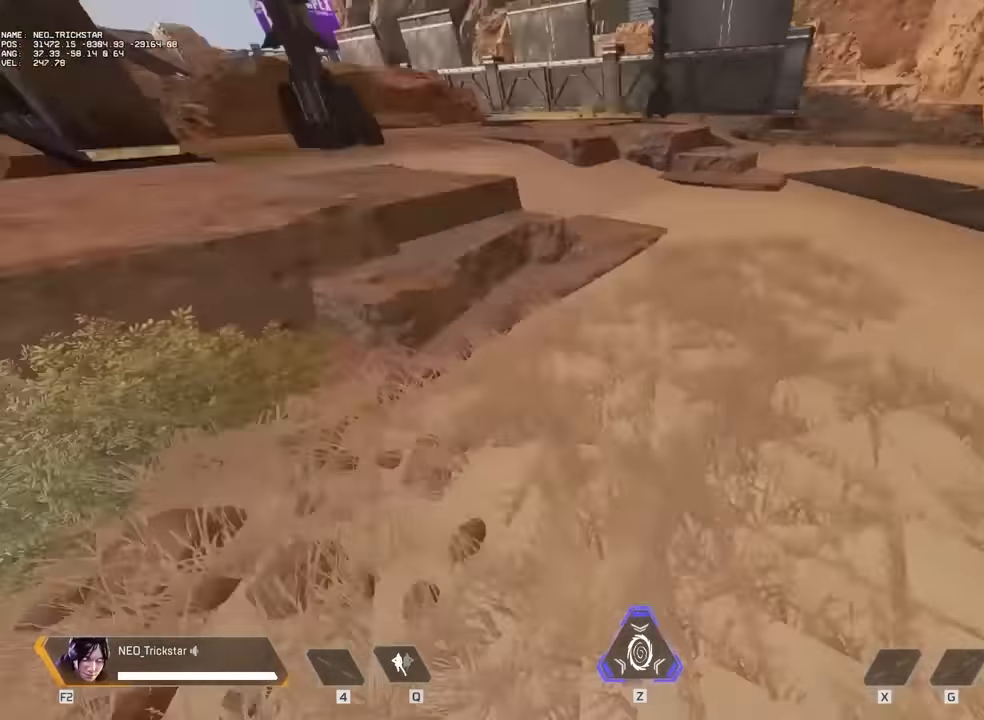
{"keys": [], "mouse": [], "events": [[150, "a", "up"]]}
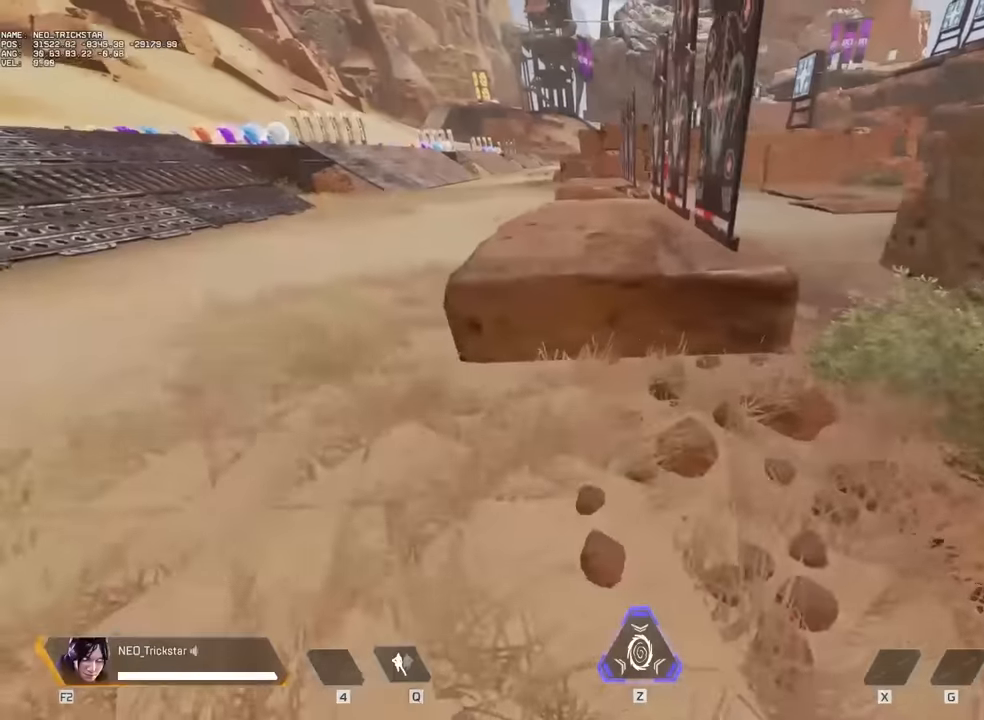
{"keys": ["w"], "mouse": [], "events": [[50, "w", "down"], [133, "shift", "down"], [200, "shift", "up"], [333, "shift", "down"], [400, "shift", "up"]]}
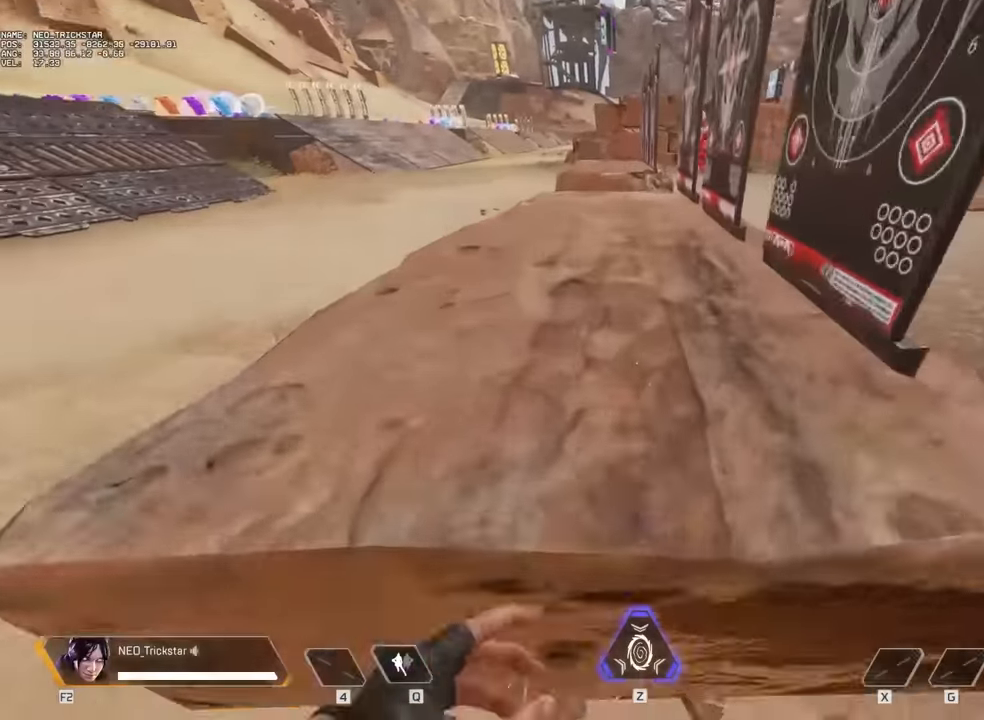
{"keys": ["w"], "mouse": [], "events": [[33, "shift", "down"], [66, "shift", "up"], [150, "shift", "down"], [233, "shift", "up"], [433, "c", "down"], [500, "c", "up"]]}
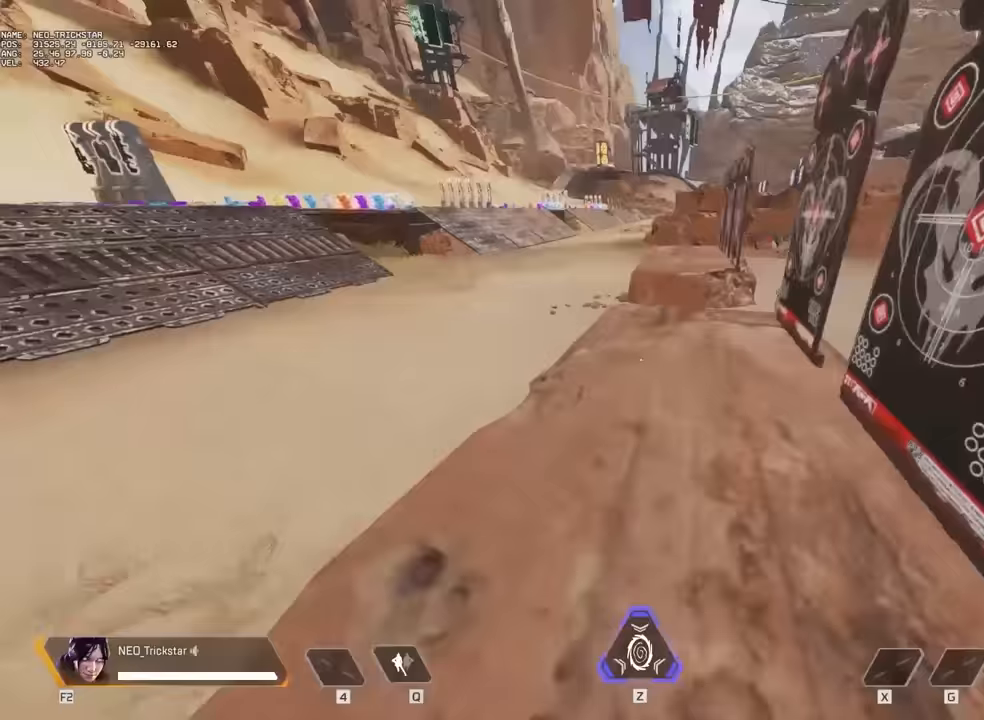
{"keys": ["w"], "mouse": [], "events": []}
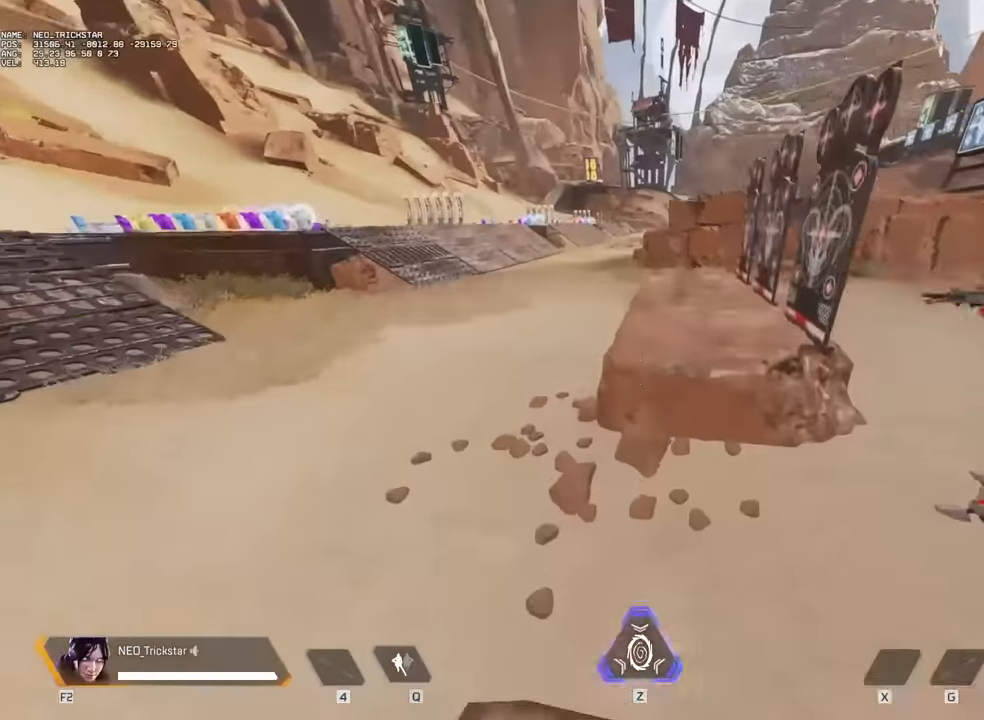
{"keys": ["w"], "mouse": [], "events": []}
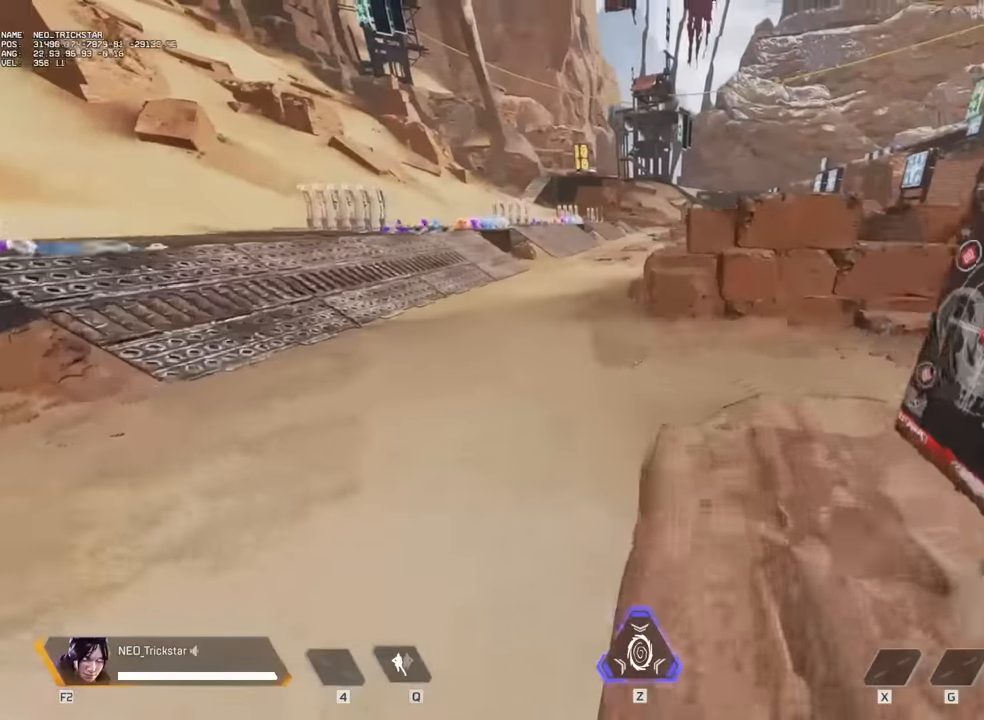
{"keys": [], "mouse": [], "events": [[250, "a", "down"], [333, "w", "up"], [483, "a", "up"]]}
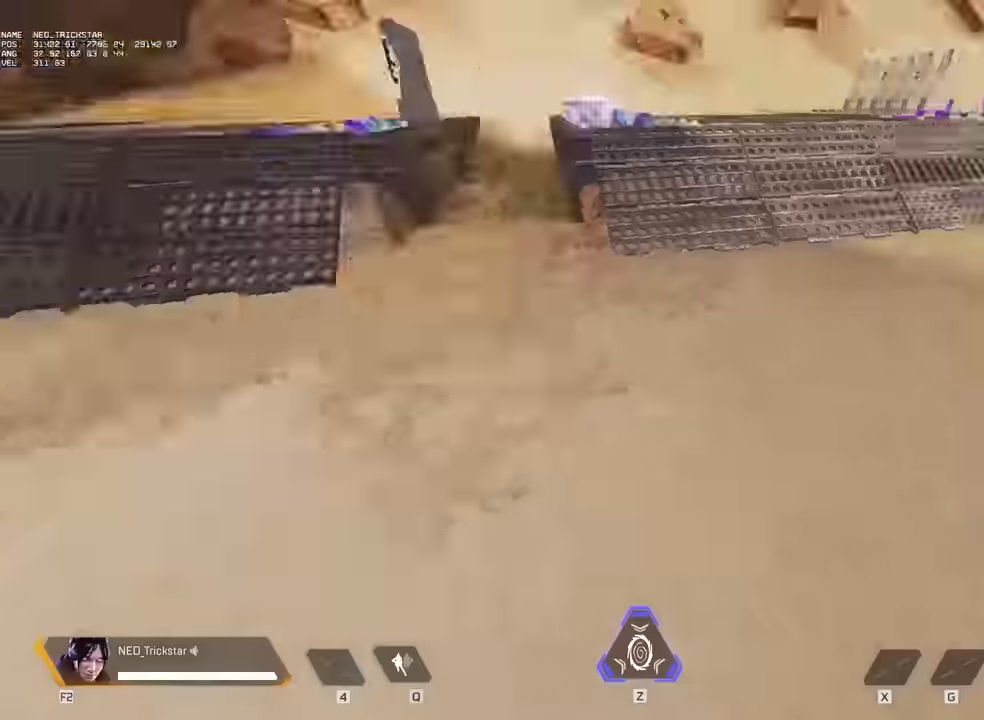
{"keys": ["a"], "mouse": [], "events": [[183, "a", "down"]]}
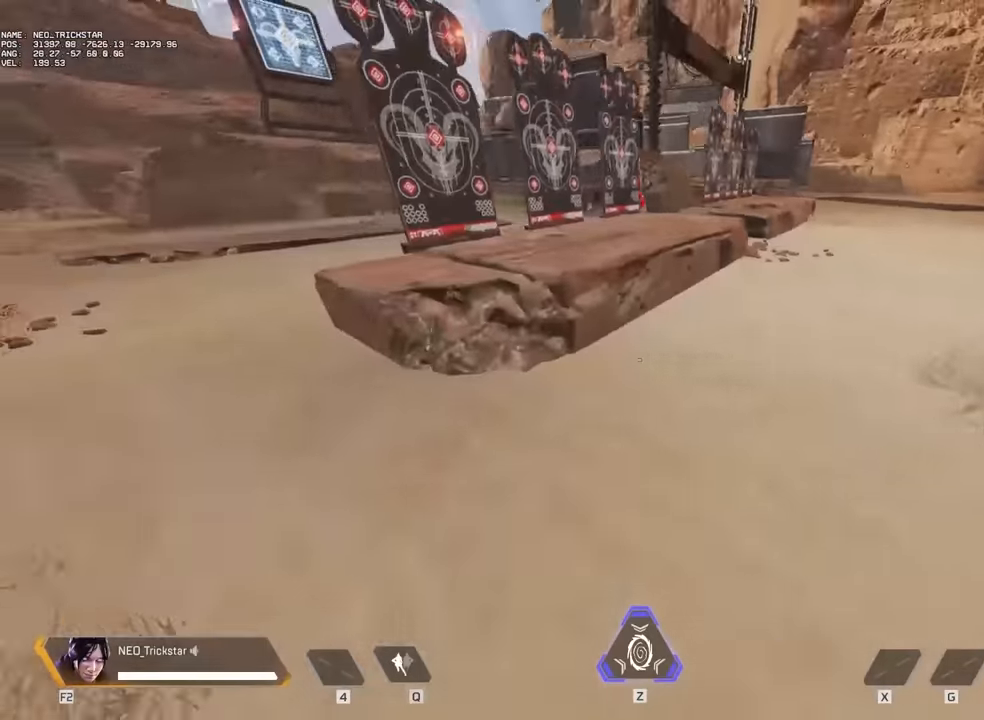
{"keys": ["w"], "mouse": [], "events": [[83, "a", "up"], [83, "w", "down"], [283, "shift", "down"], [333, "shift", "up"]]}
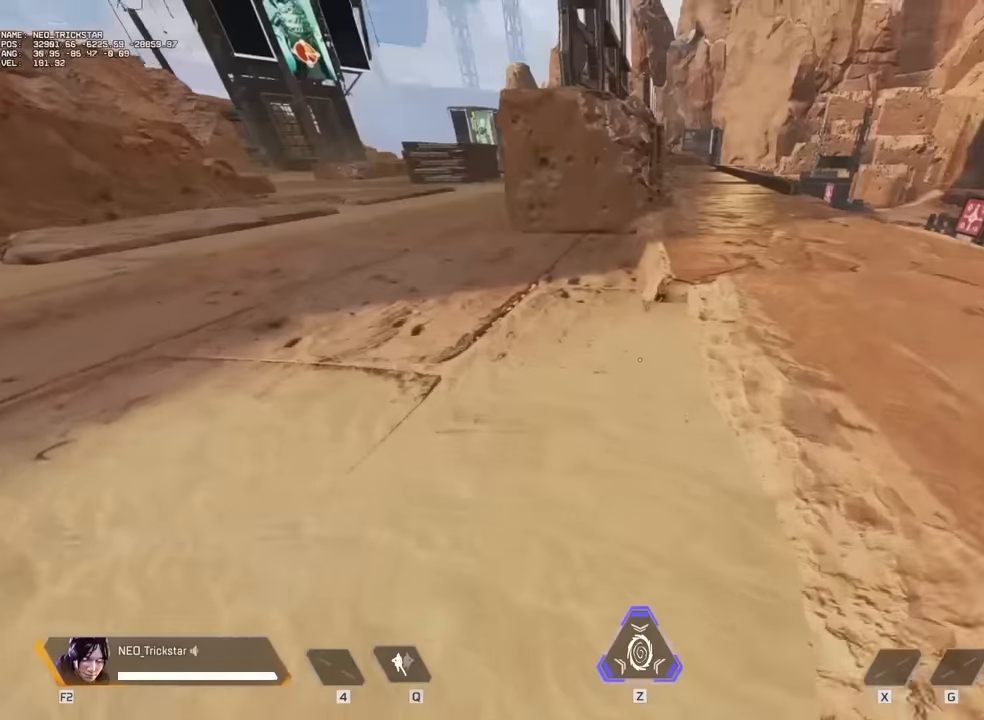
{"keys": ["w"], "mouse": [], "events": [[66, "shift", "down"], [100, "shift", "up"]]}
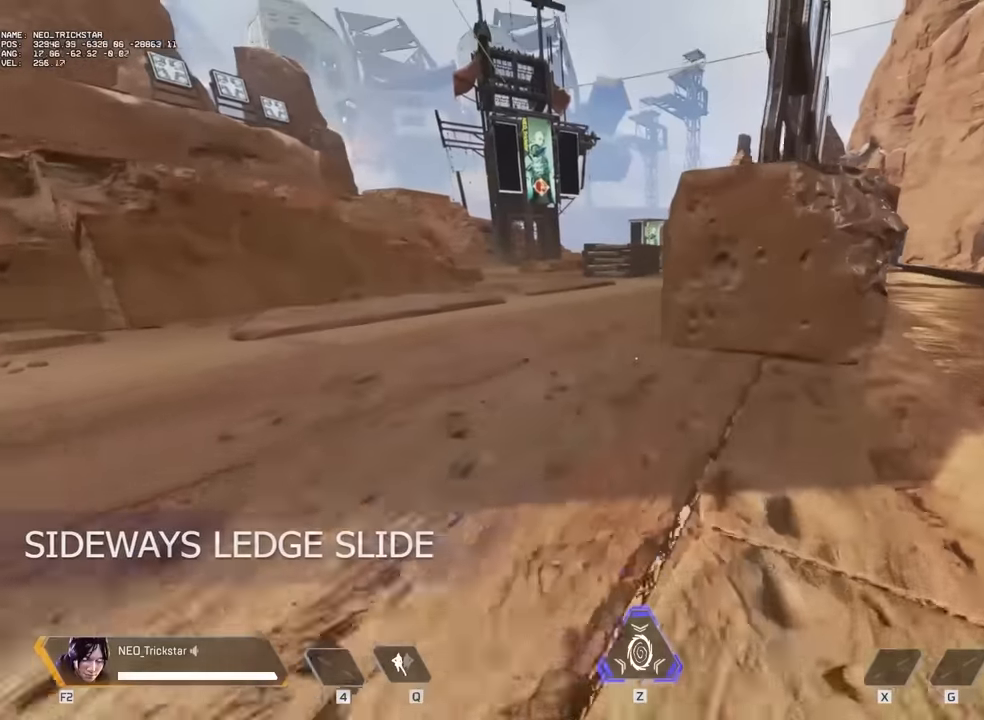
{"keys": ["w"], "mouse": [], "events": [[250, "shift", "down"], [283, "shift", "up"], [400, "shift", "down"], [450, "shift", "up"]]}
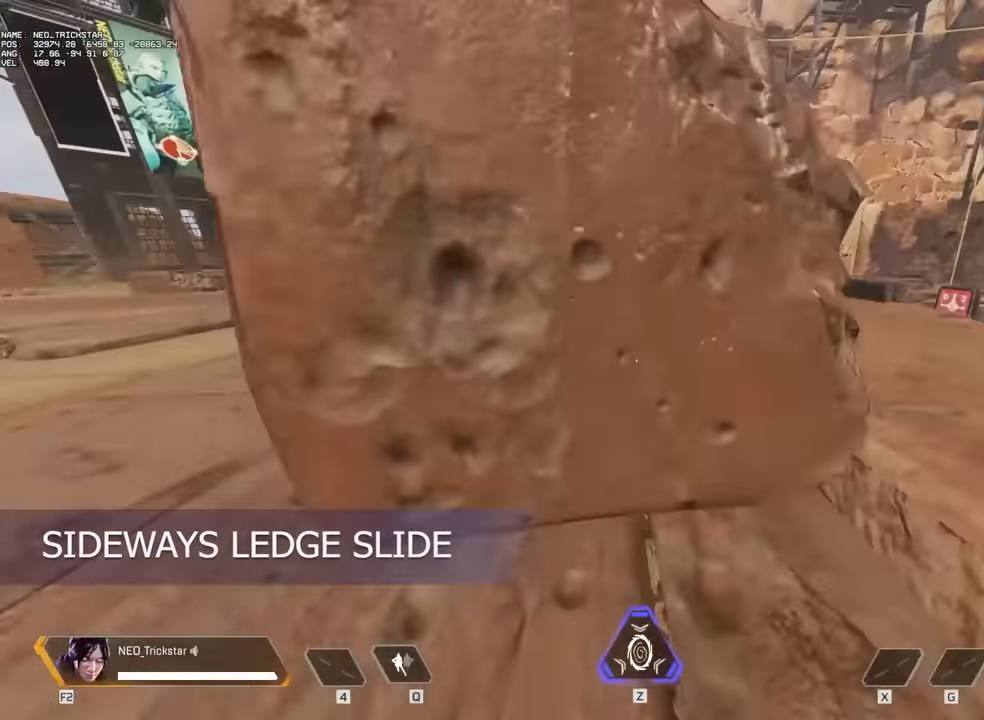
{"keys": ["d", "w"], "mouse": [], "events": [[300, "d", "down"]]}
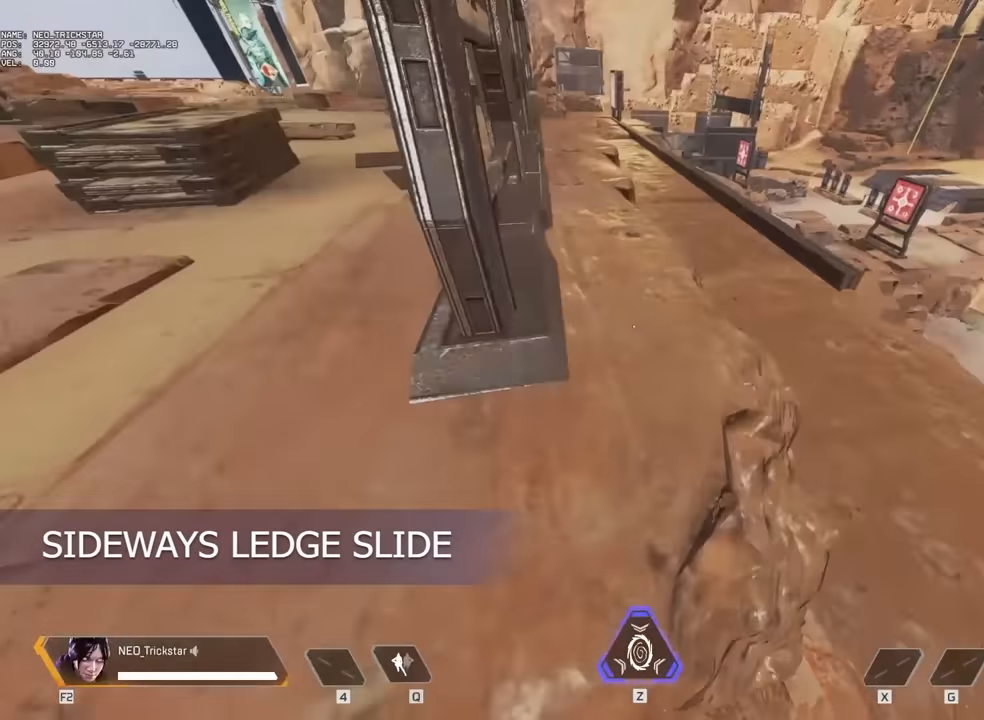
{"keys": ["w"], "mouse": [], "events": [[283, "c", "down"], [400, "c", "up"], [400, "d", "up"]]}
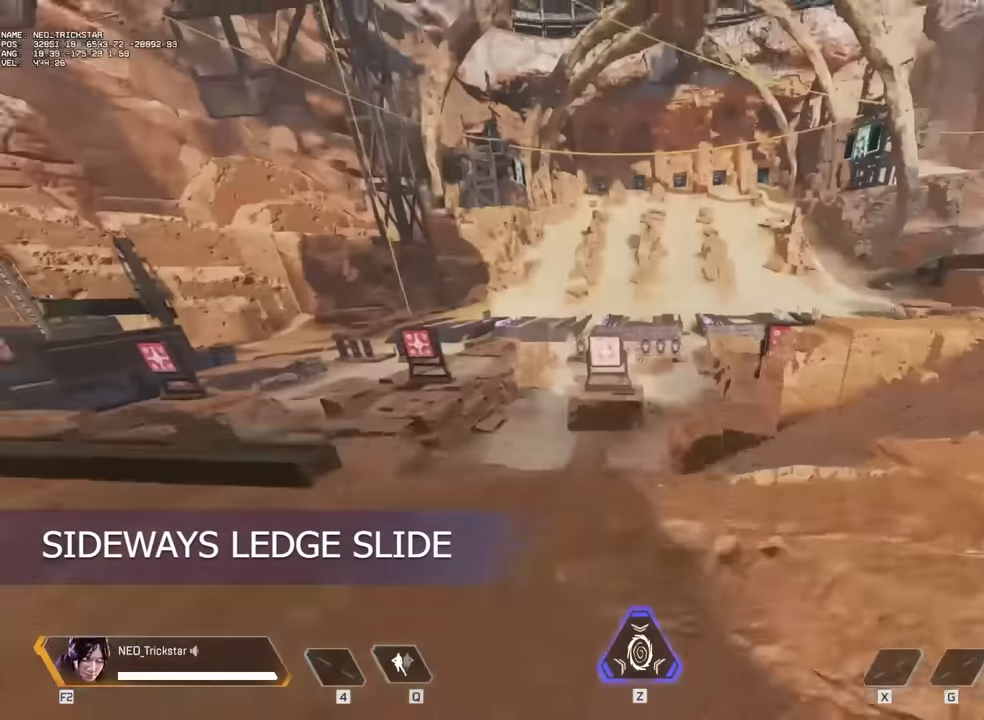
{"keys": ["w"], "mouse": [], "events": []}
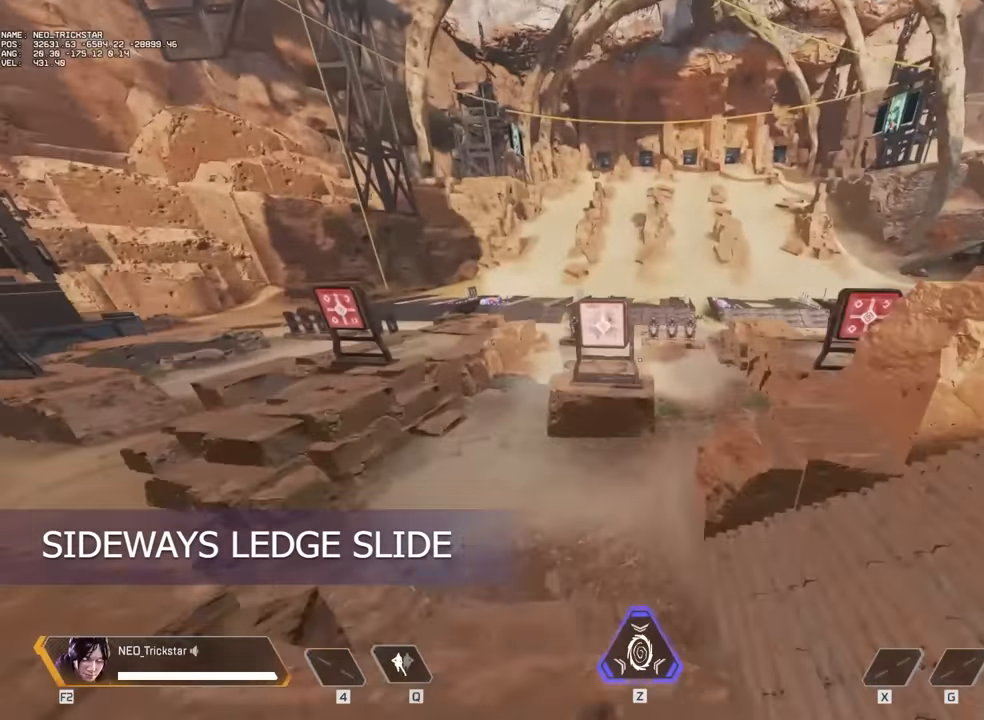
{"keys": ["w"], "mouse": [], "events": []}
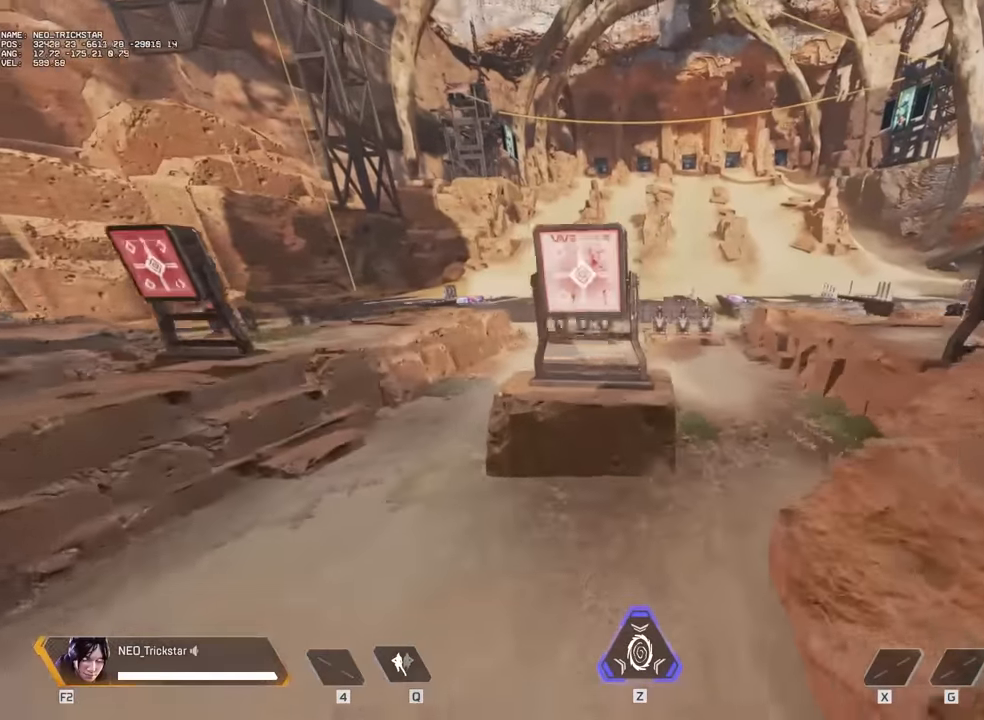
{"keys": ["w"], "mouse": [], "events": [[433, "a", "down"], [500, "a", "up"]]}
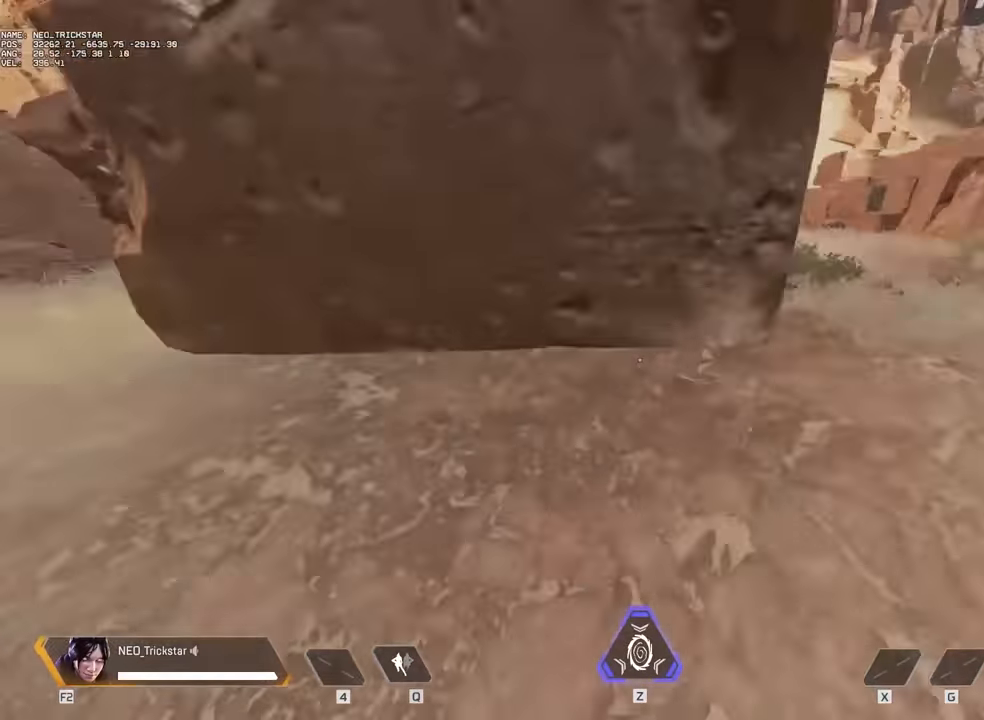
{"keys": ["w"], "mouse": [], "events": []}
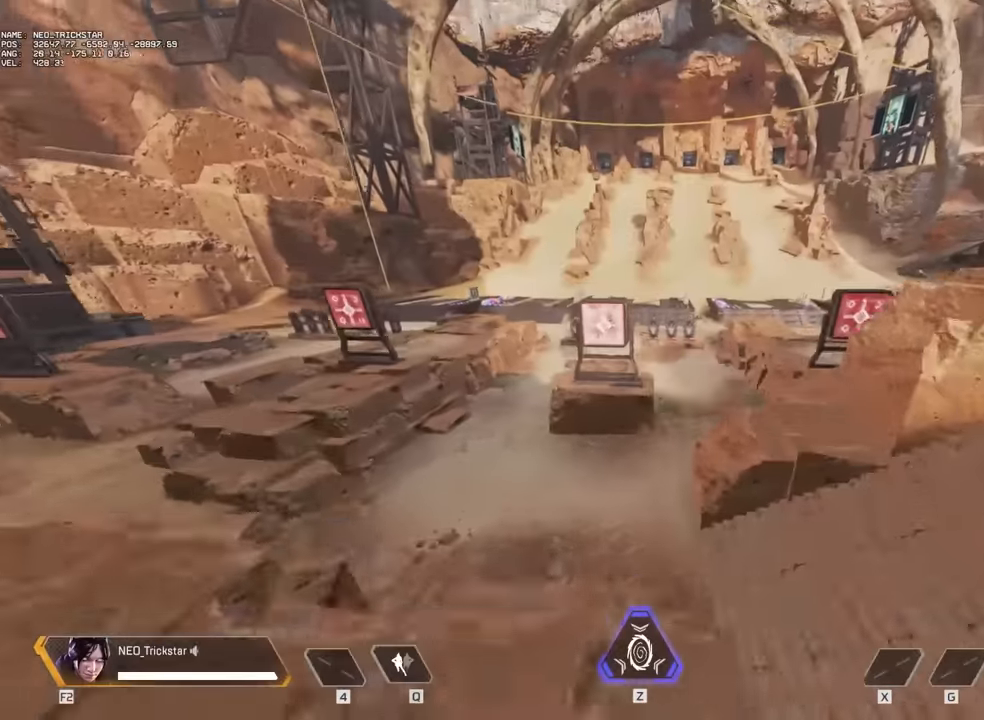
{"keys": ["d", "w"], "mouse": [], "events": [[300, "c", "down"], [300, "d", "down"], [383, "c", "up"]]}
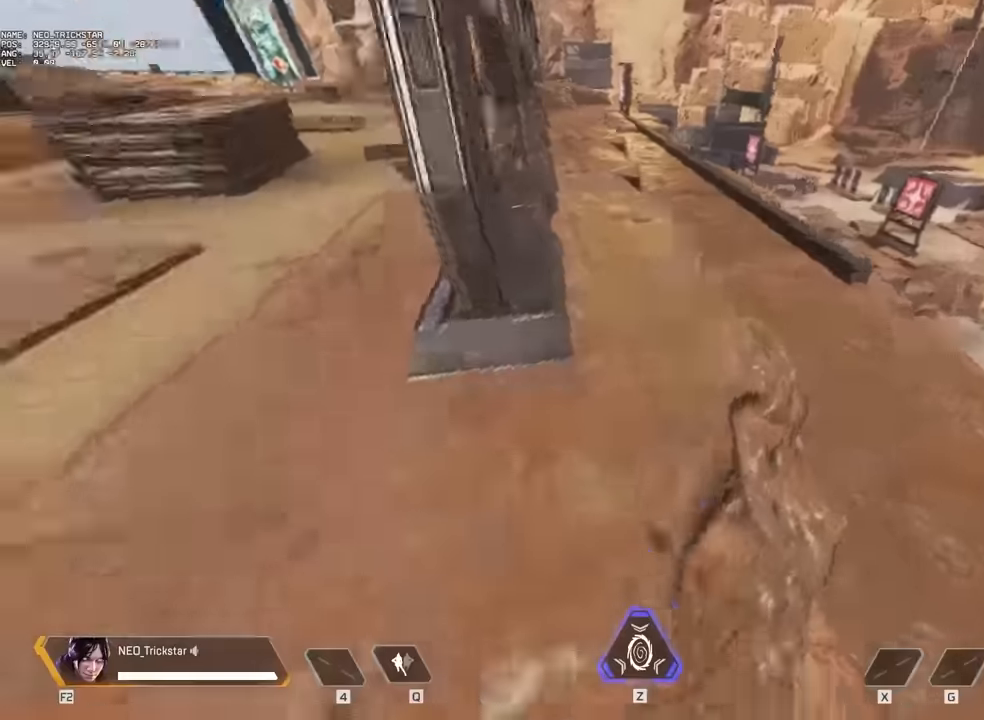
{"keys": ["w"], "mouse": [], "events": [[133, "d", "up"]]}
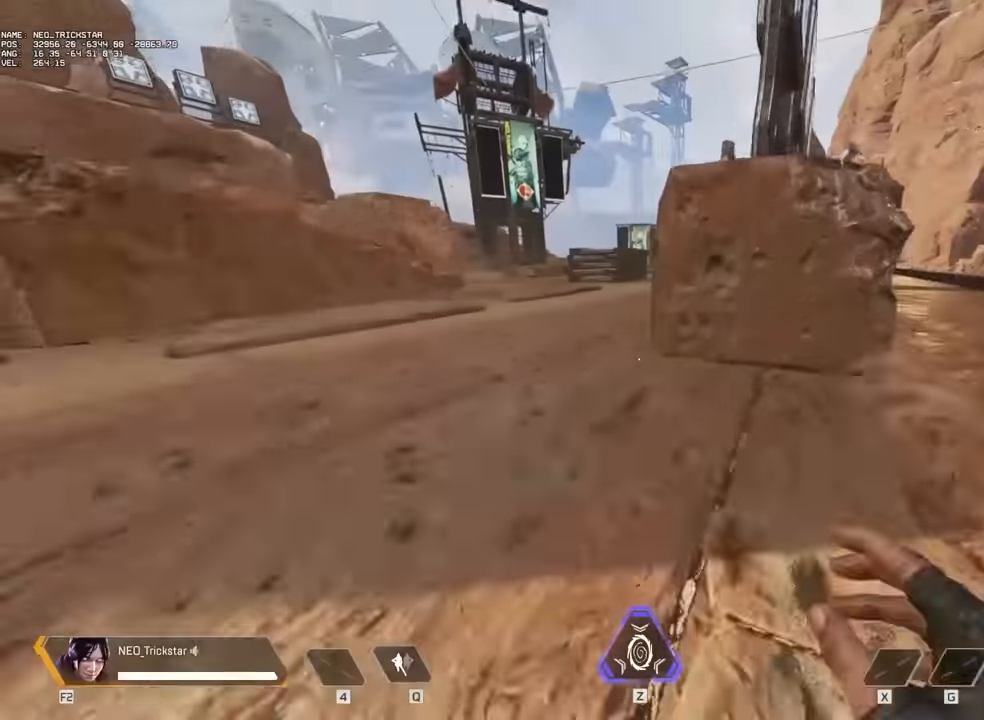
{"keys": ["w"], "mouse": [], "events": [[267, "shift", "down"], [300, "shift", "up"]]}
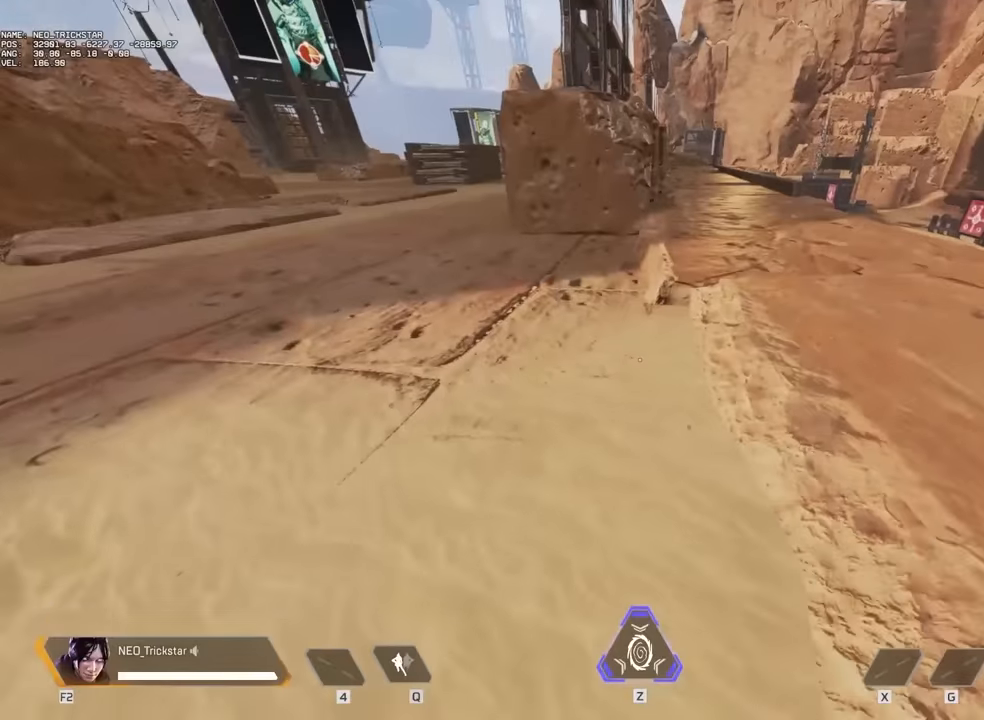
{"keys": ["w"], "mouse": [], "events": [[83, "shift", "down"], [167, "shift", "up"]]}
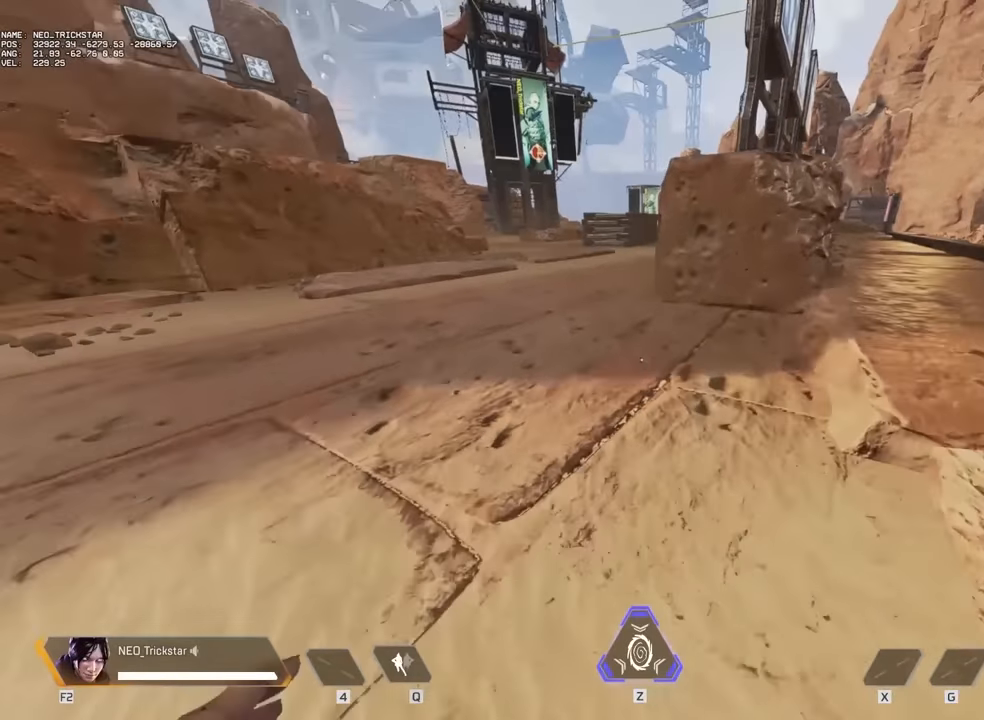
{"keys": ["w"], "mouse": [], "events": []}
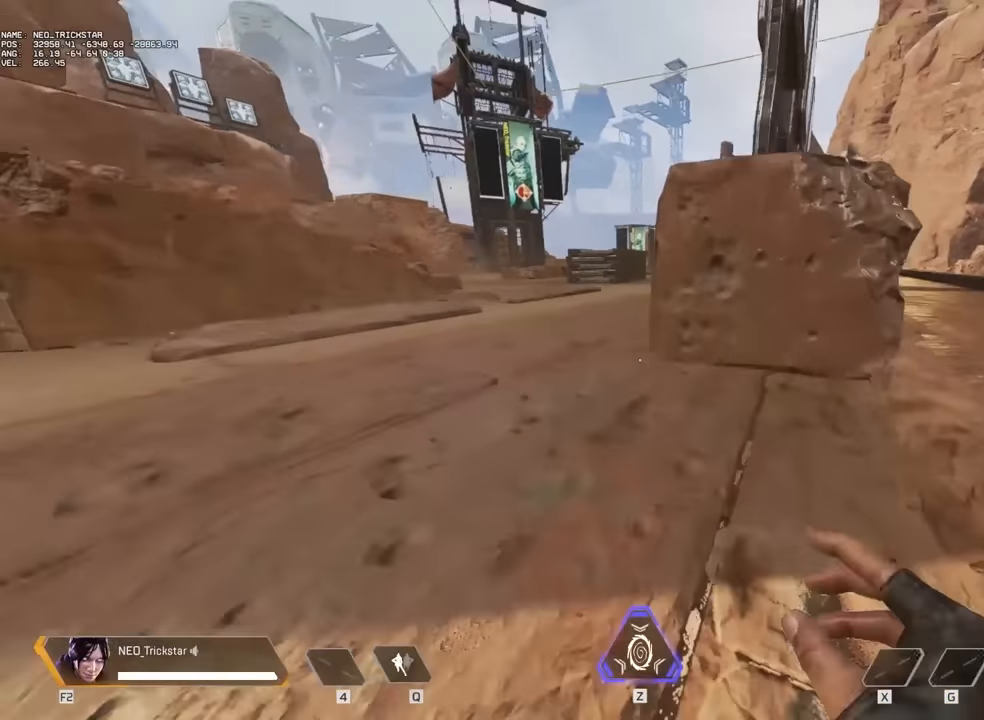
{"keys": ["w"], "mouse": [], "events": [[283, "shift", "down"], [367, "shift", "up"]]}
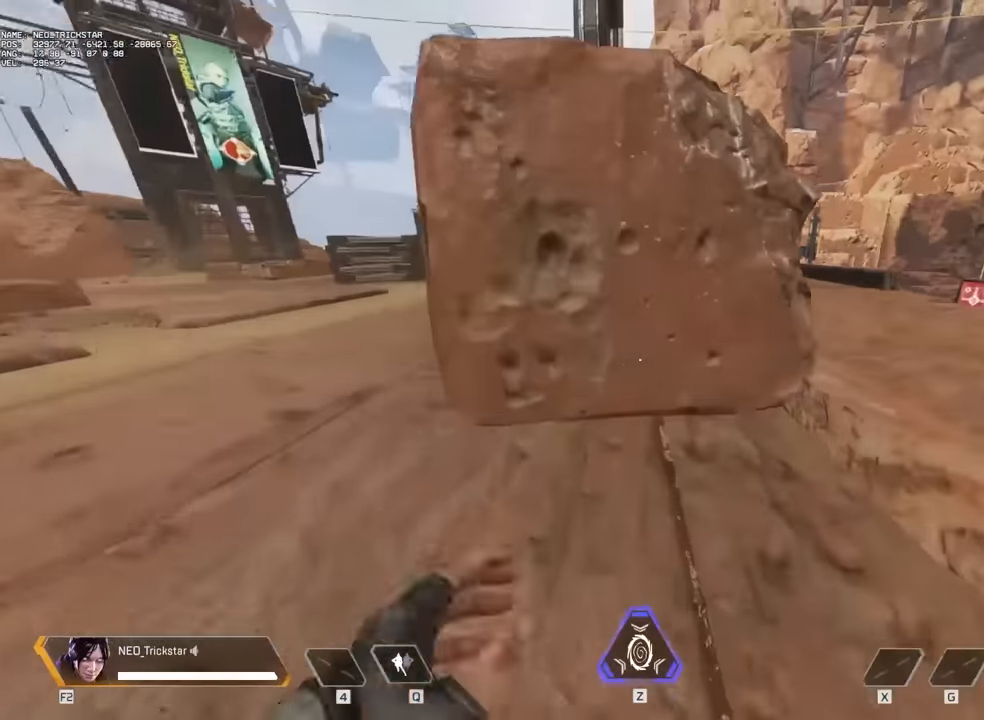
{"keys": ["w"], "mouse": [], "events": [[33, "shift", "down"], [150, "shift", "up"]]}
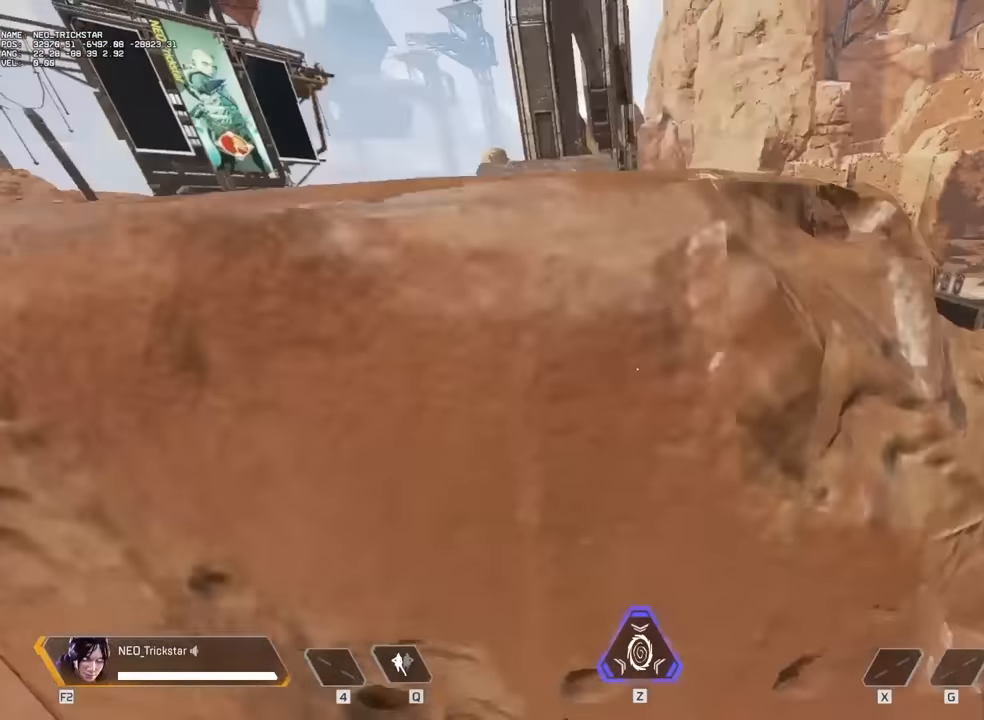
{"keys": ["w"], "mouse": [], "events": []}
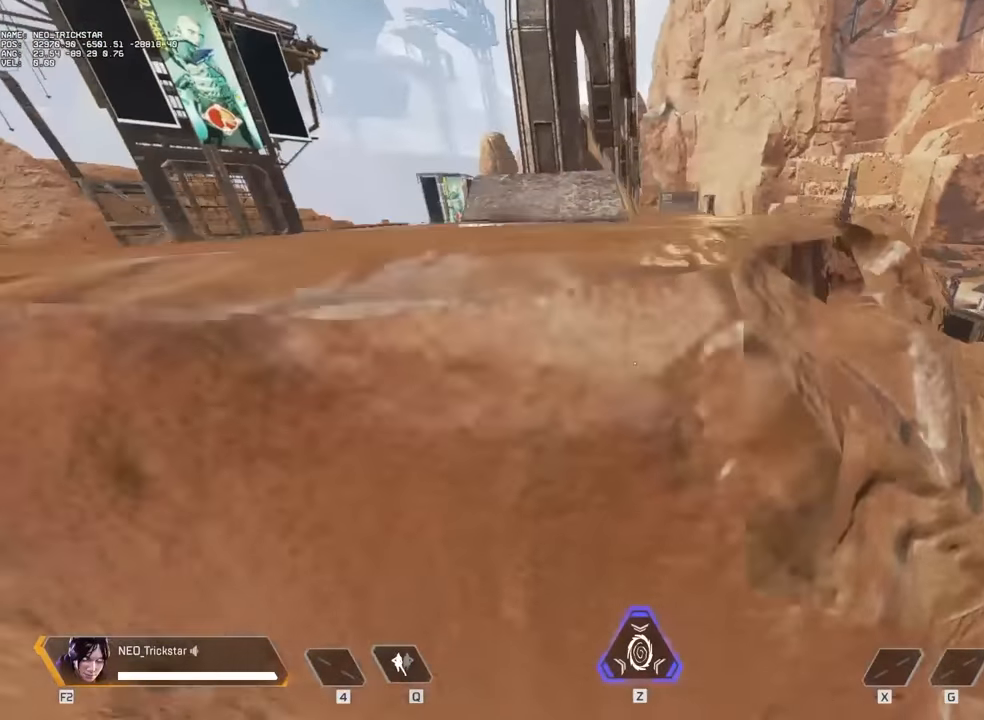
{"keys": ["w"], "mouse": [], "events": []}
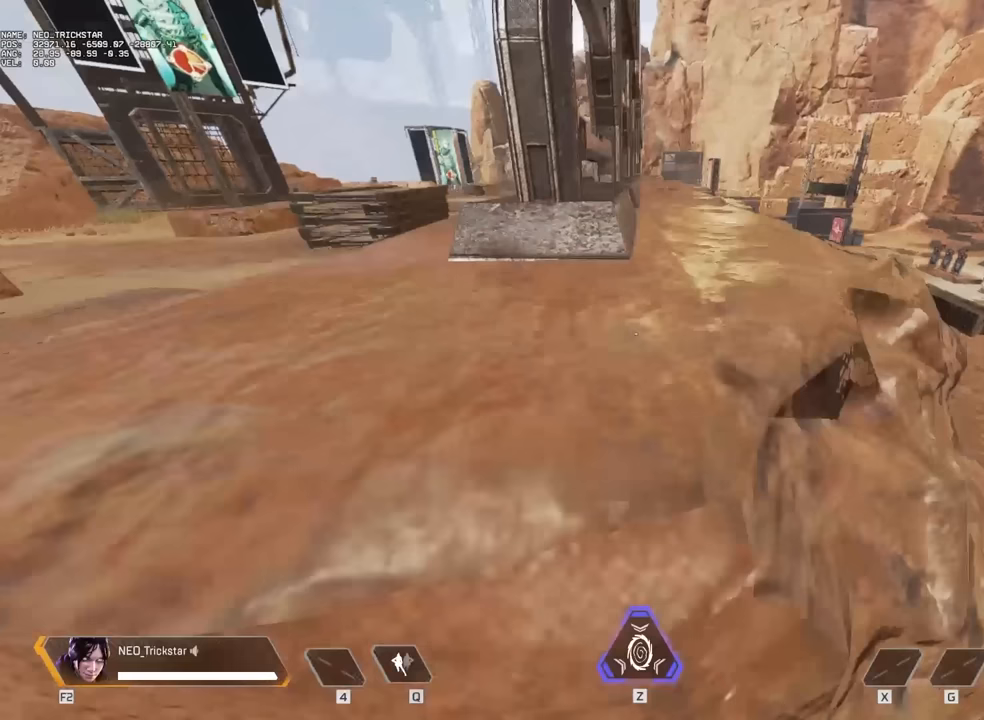
{"keys": ["w"], "mouse": [], "events": []}
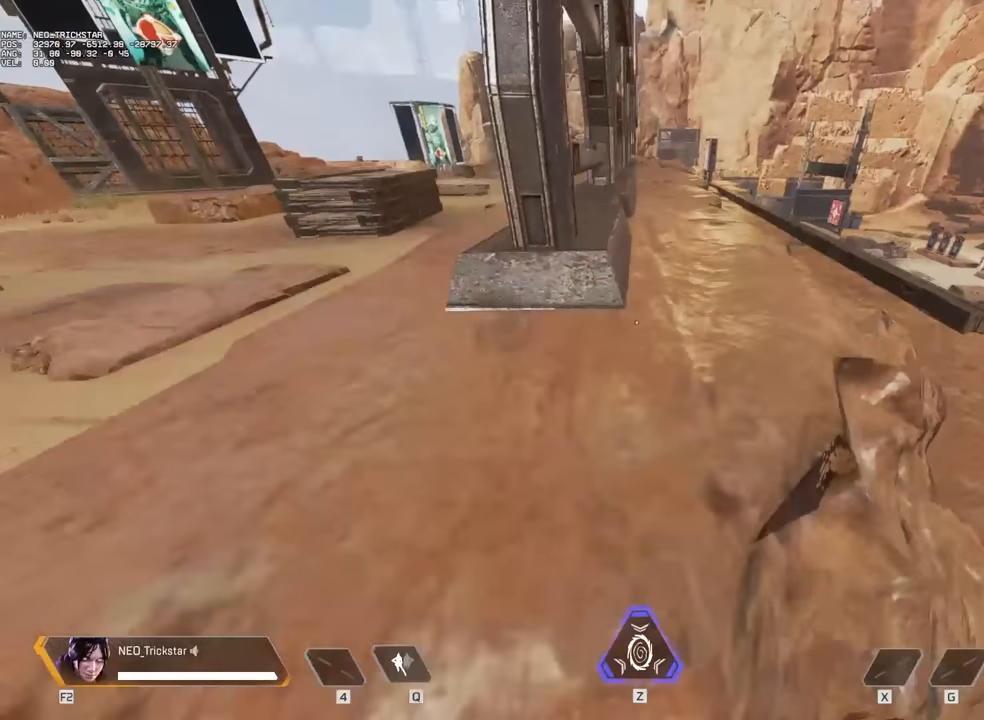
{"keys": ["d", "w"], "mouse": [], "events": [[34, "d", "down"]]}
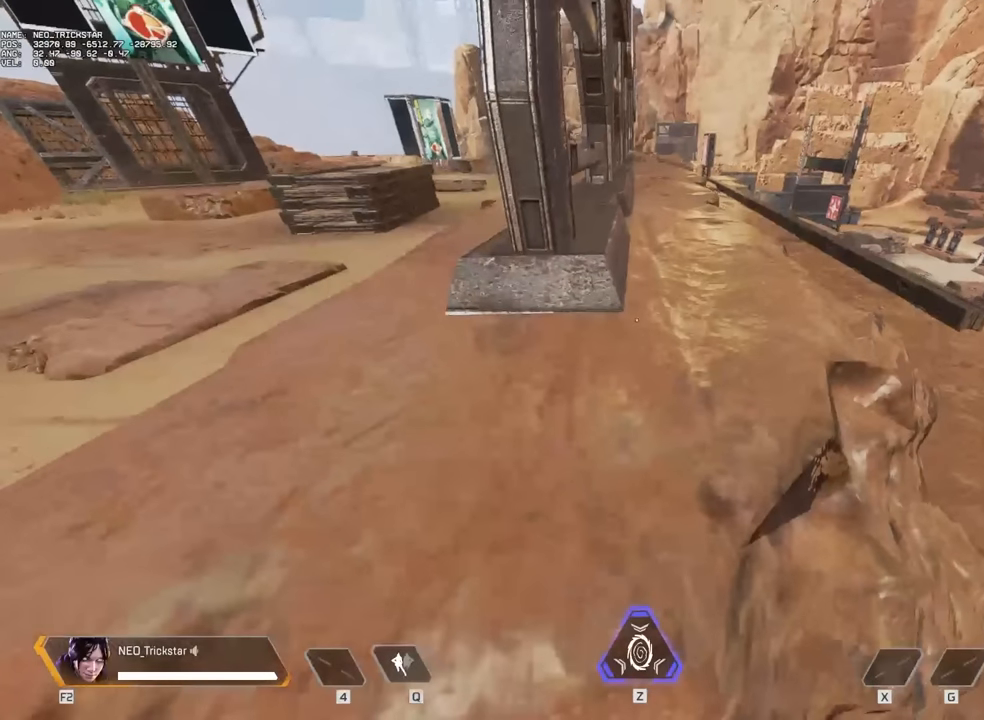
{"keys": ["d", "w"], "mouse": [], "events": []}
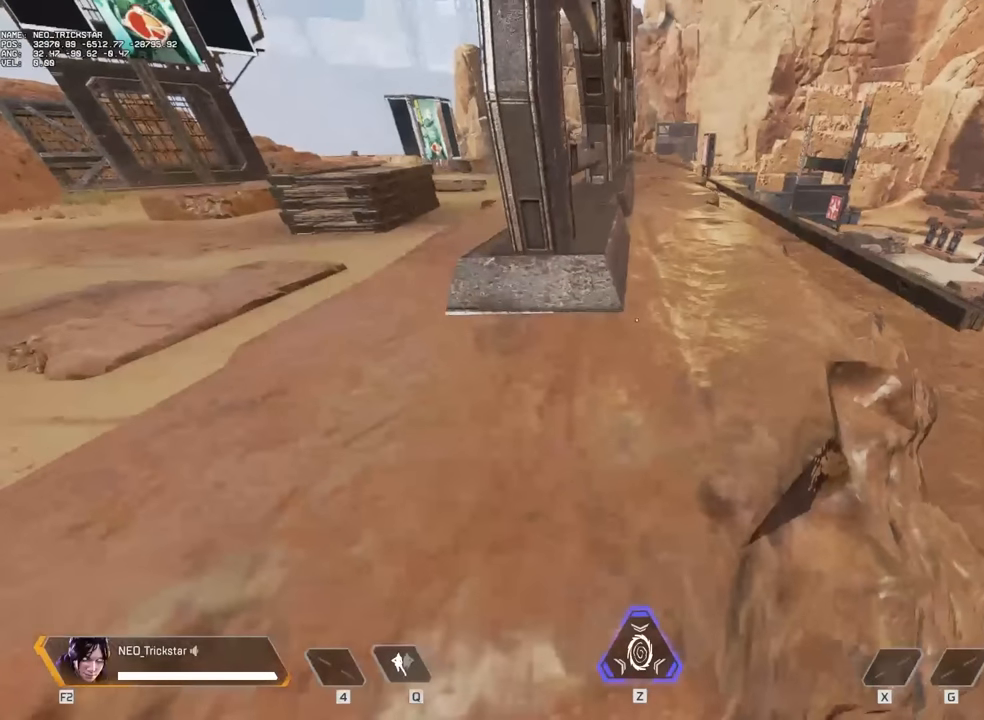
{"keys": ["d", "w"], "mouse": [], "events": []}